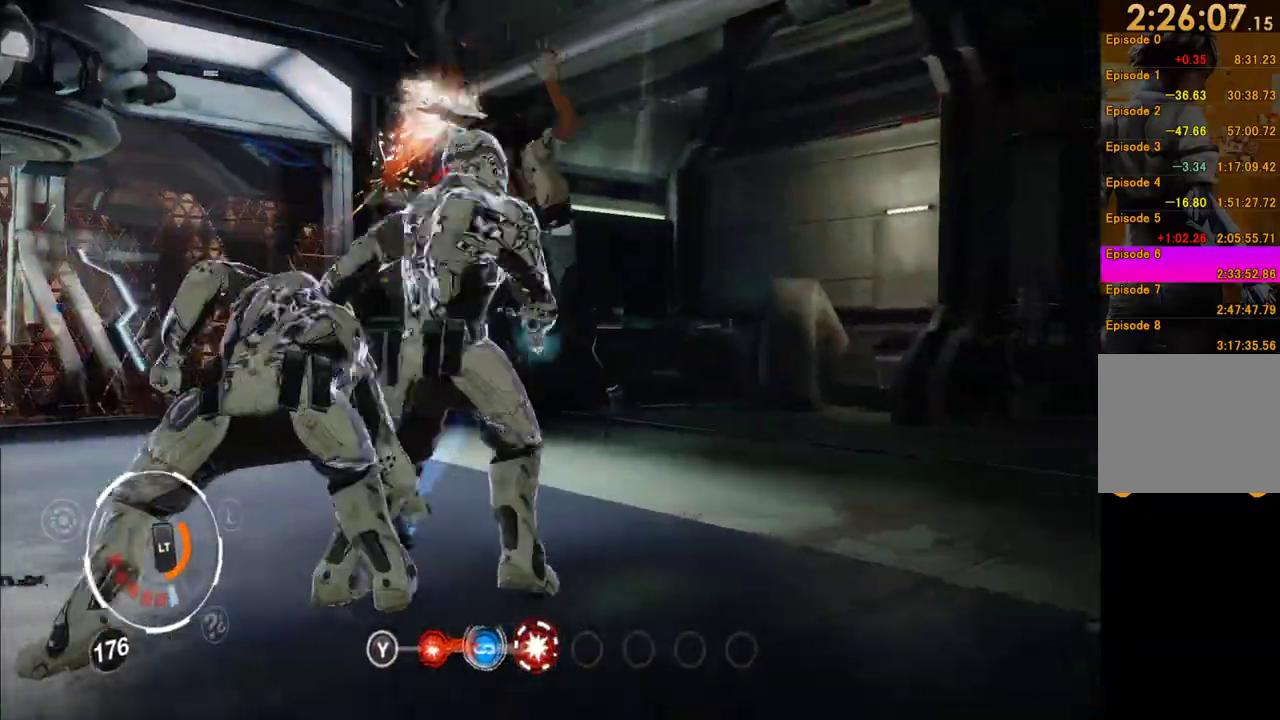
Gameplay with a controller (Xbox layout); each line is a JSON object with the inputs held at the frame after it. "events" lists button and stick changes between this image and that frame as [ms after this image, input, new state], when the widget could be followed in between. This overlay highlights the sticks when they move; stick clicks (L3 R3) are not distinguishable. Not read: L3 R3 left_stick.
{"buttons": ["L1"], "right_stick": "center", "events": [[200, "right_stick", "center"], [400, "L1", "down"]]}
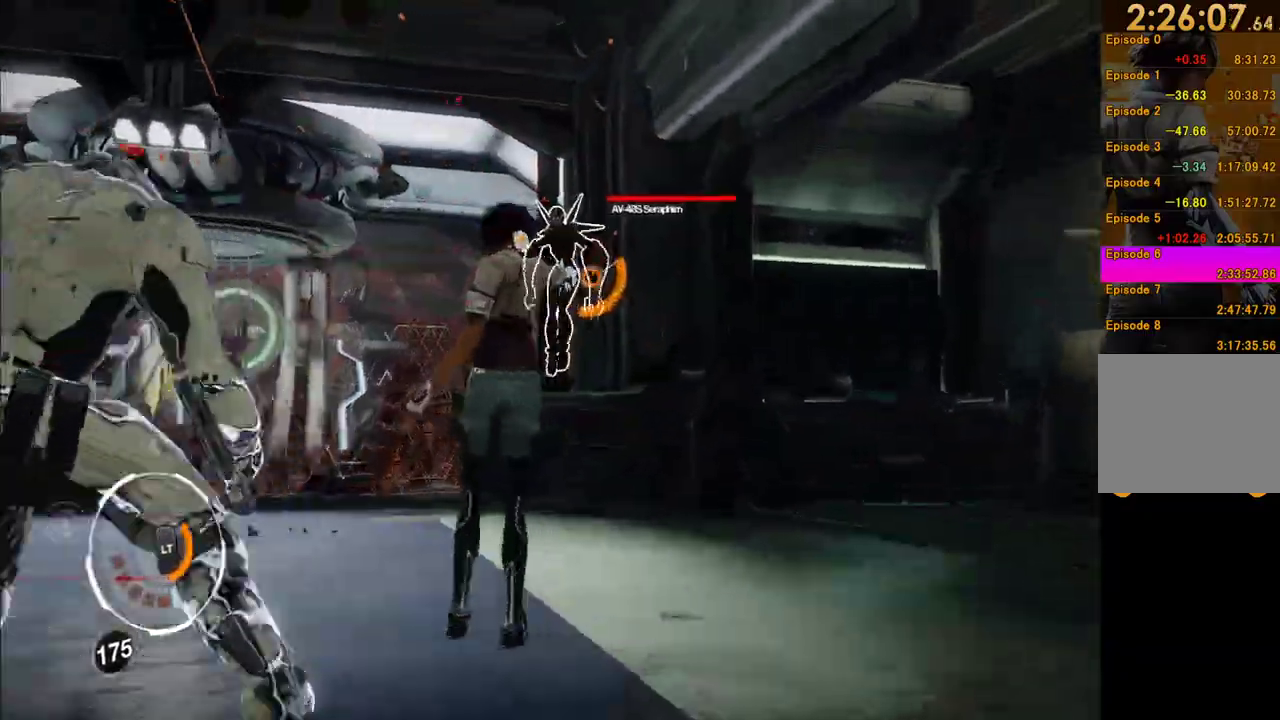
{"buttons": ["L1"], "right_stick": "left", "events": [[300, "R2", "down"], [417, "R2", "up"], [483, "right_stick", "left"]]}
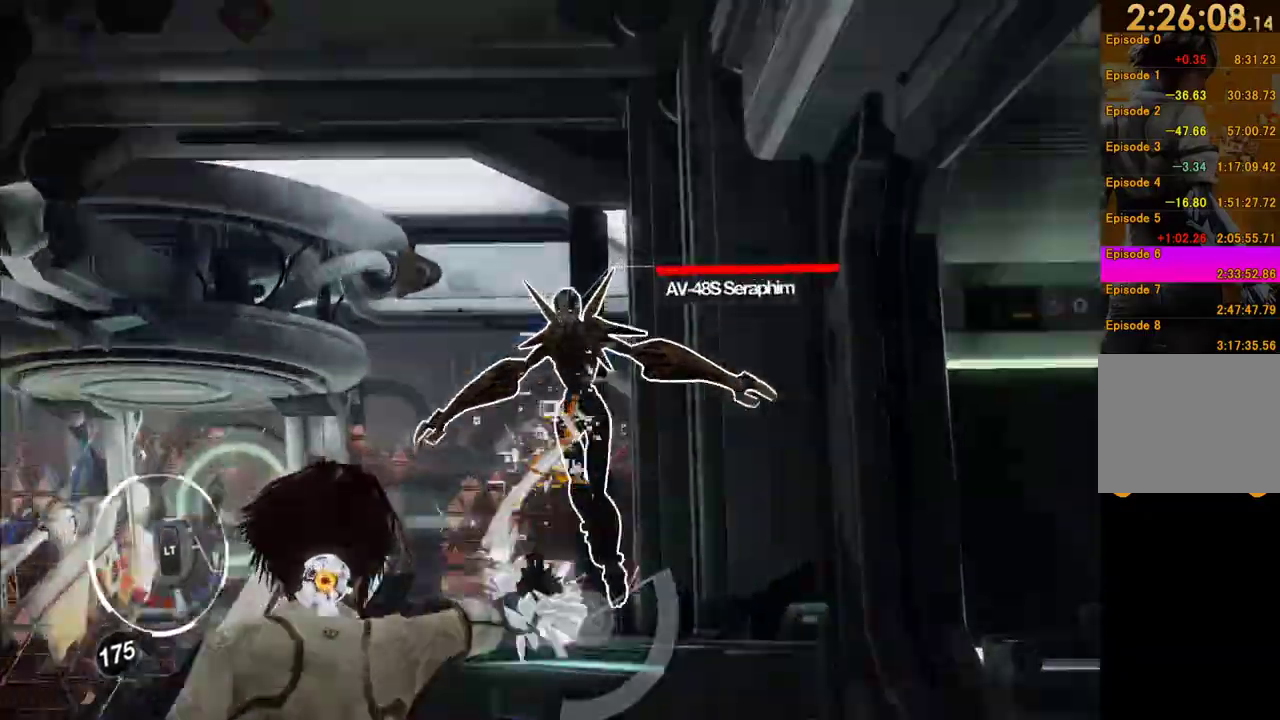
{"buttons": [], "right_stick": "left", "events": [[183, "L1", "up"]]}
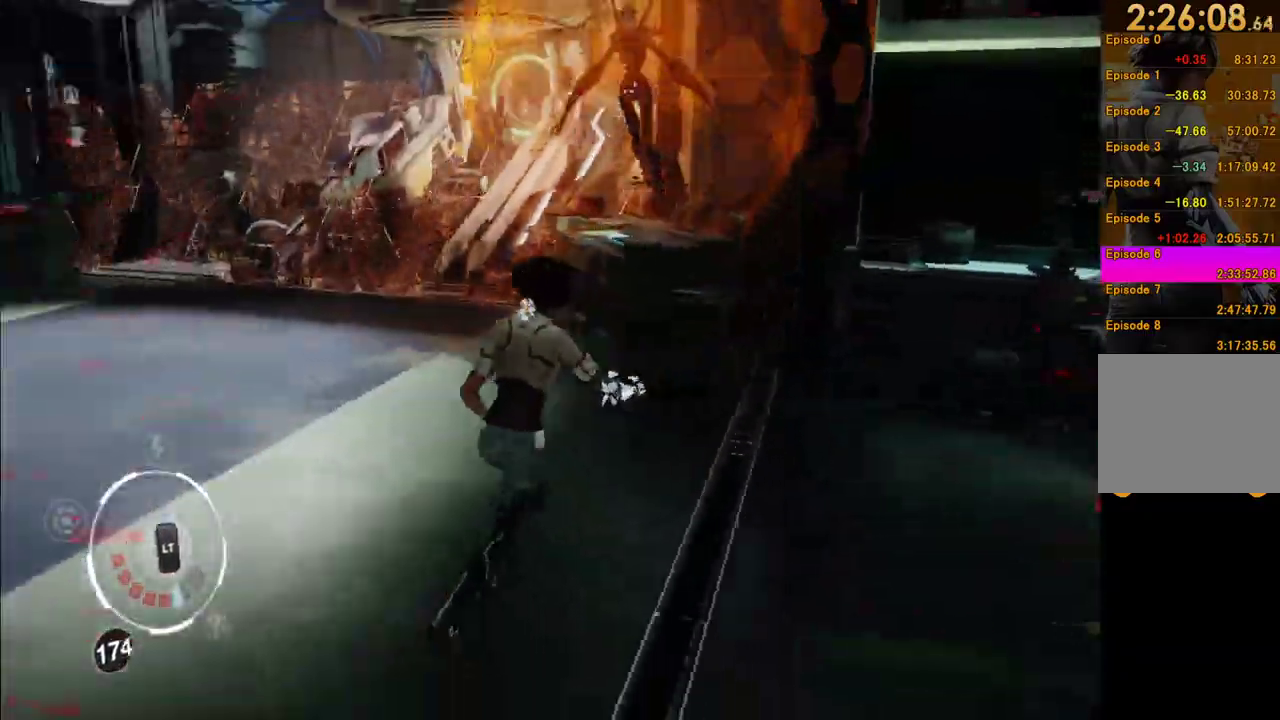
{"buttons": [], "right_stick": "center", "events": [[50, "right_stick", "center"], [183, "Y", "down"], [283, "Y", "up"], [400, "Y", "down"], [483, "Y", "up"]]}
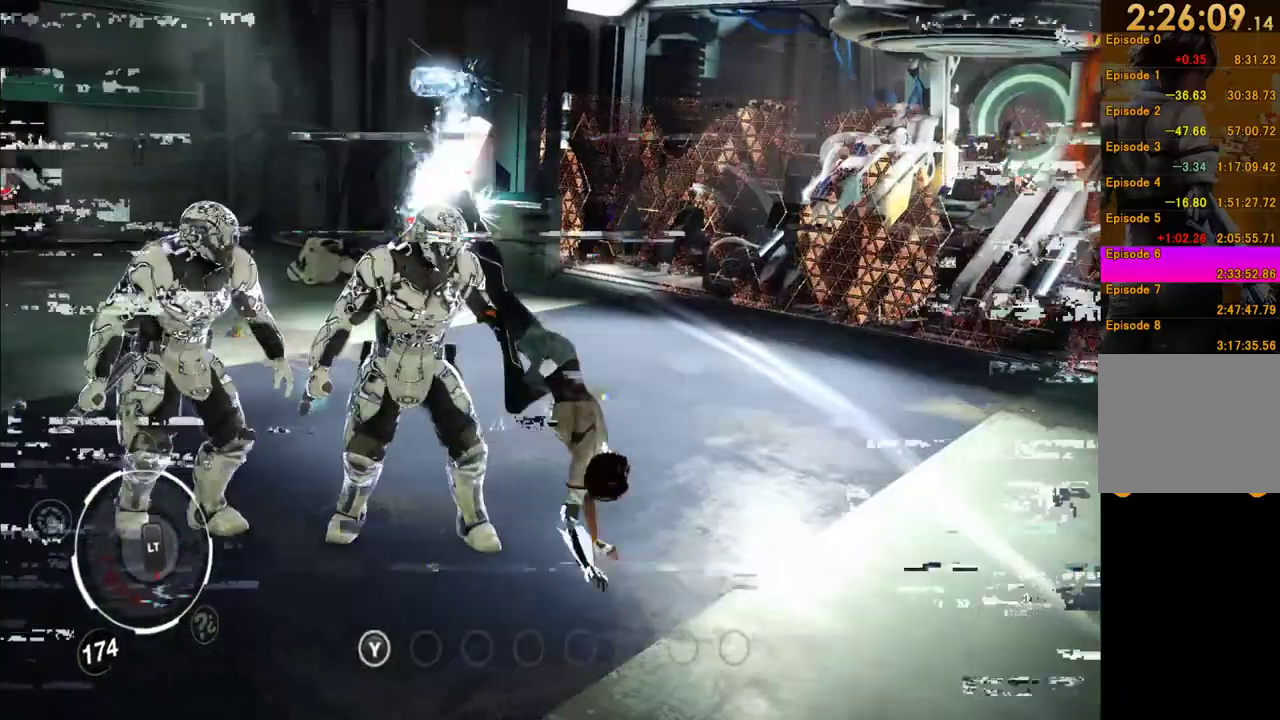
{"buttons": [], "right_stick": "center", "events": [[183, "Y", "down"], [267, "Y", "up"], [333, "Y", "down"], [450, "Y", "up"]]}
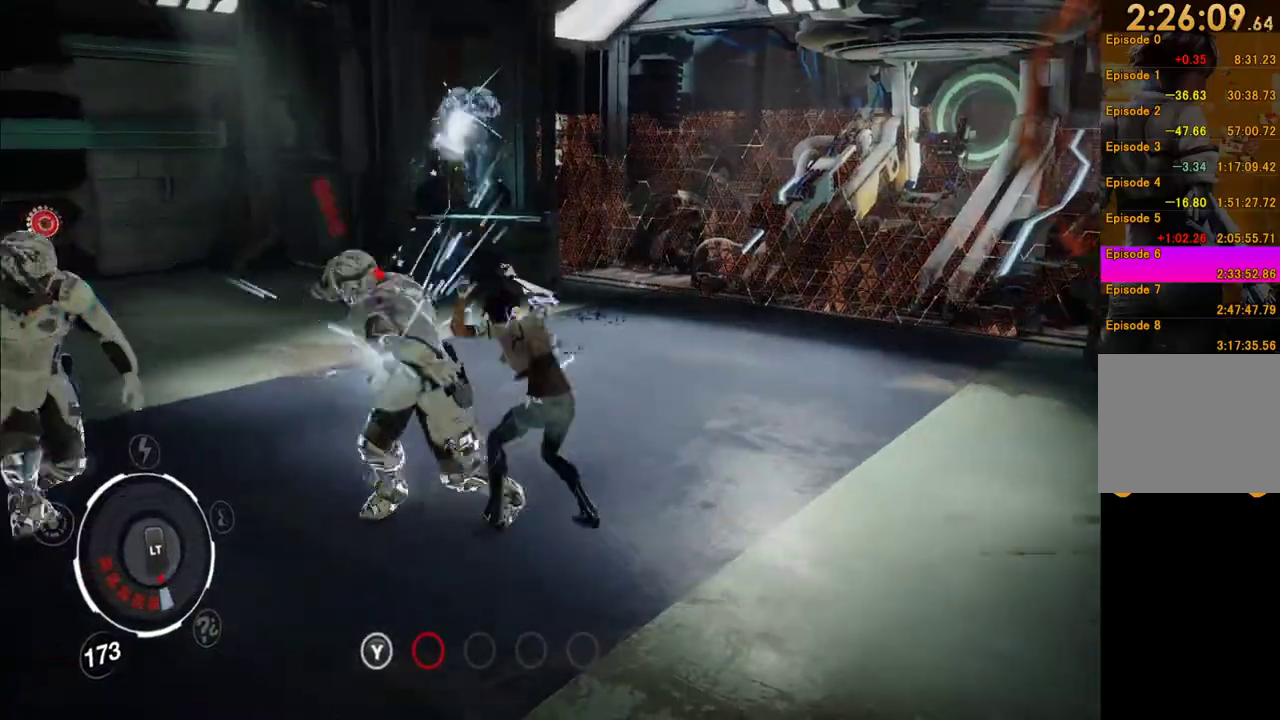
{"buttons": [], "right_stick": "center", "events": [[33, "Y", "down"], [83, "Y", "up"], [183, "Y", "down"], [300, "Y", "up"], [350, "Y", "down"], [450, "Y", "up"]]}